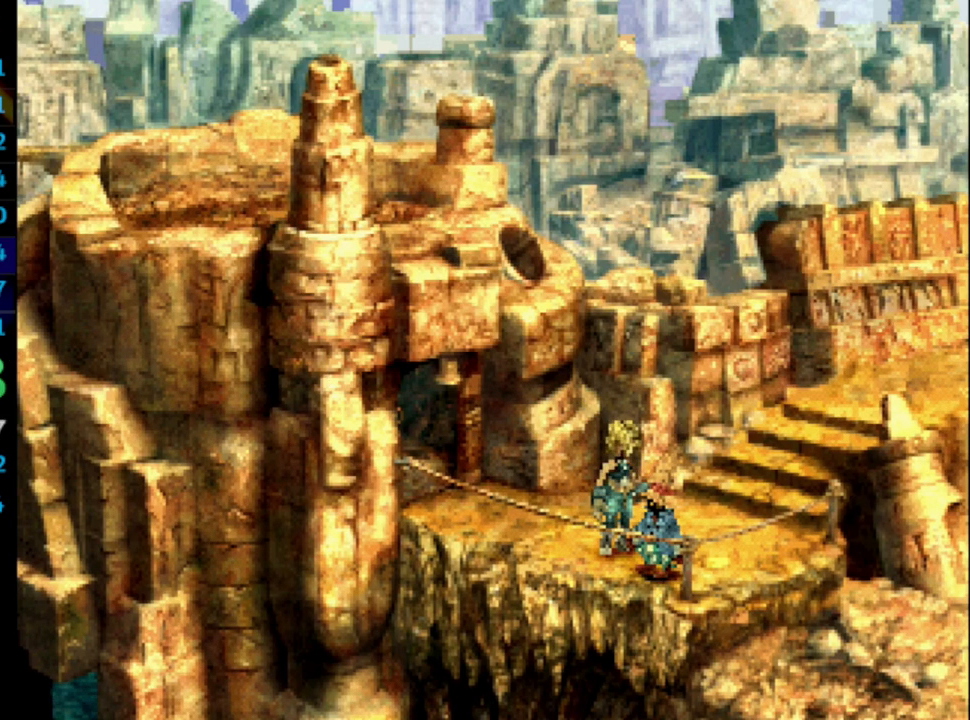
Gameplay with a controller (PlayStation layout); each line is a JSON object with the inputs held at the frame after it. "events" lists button and stick changes between this image and that frame as [ms after this image, input, new state], when the widget could be followed in between. Not read: HOME L3 R3.
{"buttons": ["CROSS", "DPAD_UP", "DPAD_LEFT"], "left_stick": "center", "right_stick": "center", "events": [[17, "CROSS", "down"], [50, "SQUARE", "up"], [83, "CROSS", "up"], [83, "SQUARE", "down"], [133, "CROSS", "down"], [133, "SQUARE", "up"], [167, "CROSS", "up"], [200, "SQUARE", "down"], [233, "CROSS", "down"], [267, "SQUARE", "up"], [300, "CROSS", "up"], [300, "SQUARE", "down"], [350, "CROSS", "down"], [350, "SQUARE", "up"], [383, "CROSS", "up"], [450, "SQUARE", "down"], [467, "CROSS", "down"], [483, "SQUARE", "up"]]}
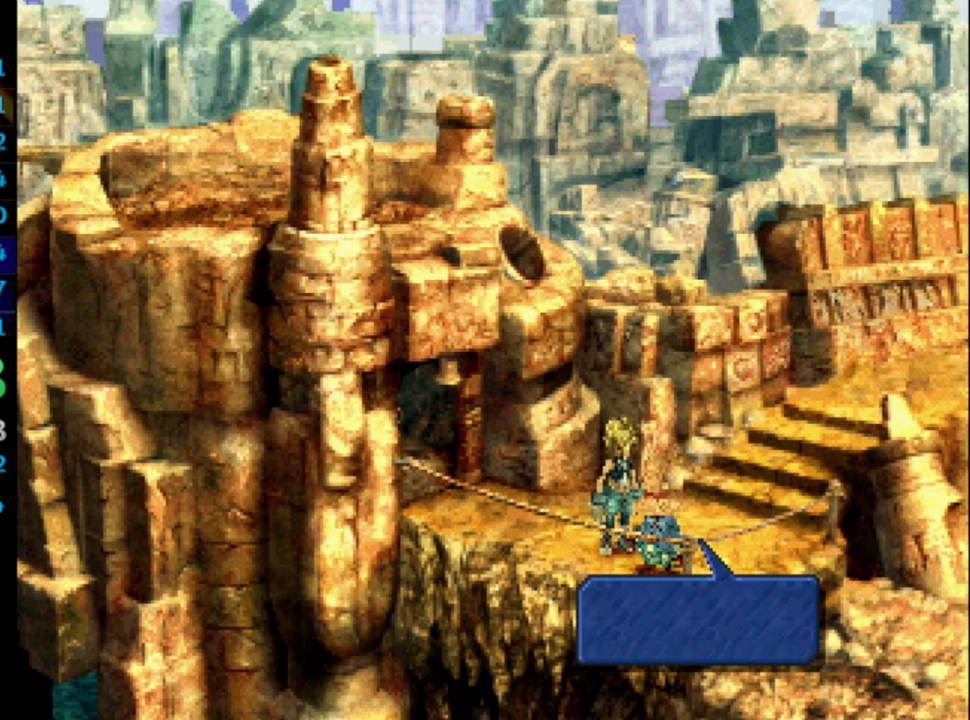
{"buttons": ["CROSS", "DPAD_UP", "DPAD_LEFT"], "left_stick": "center", "right_stick": "center", "events": [[33, "SQUARE", "down"], [50, "SQUARE", "up"], [117, "CROSS", "up"], [150, "SQUARE", "down"], [200, "CROSS", "down"], [200, "SQUARE", "up"], [217, "CROSS", "up"], [233, "SQUARE", "down"], [267, "CROSS", "down"], [267, "SQUARE", "up"], [333, "CROSS", "up"], [383, "SQUARE", "down"], [400, "CROSS", "down"], [400, "SQUARE", "up"], [433, "CROSS", "up"], [467, "SQUARE", "down"], [500, "CROSS", "down"], [500, "SQUARE", "up"]]}
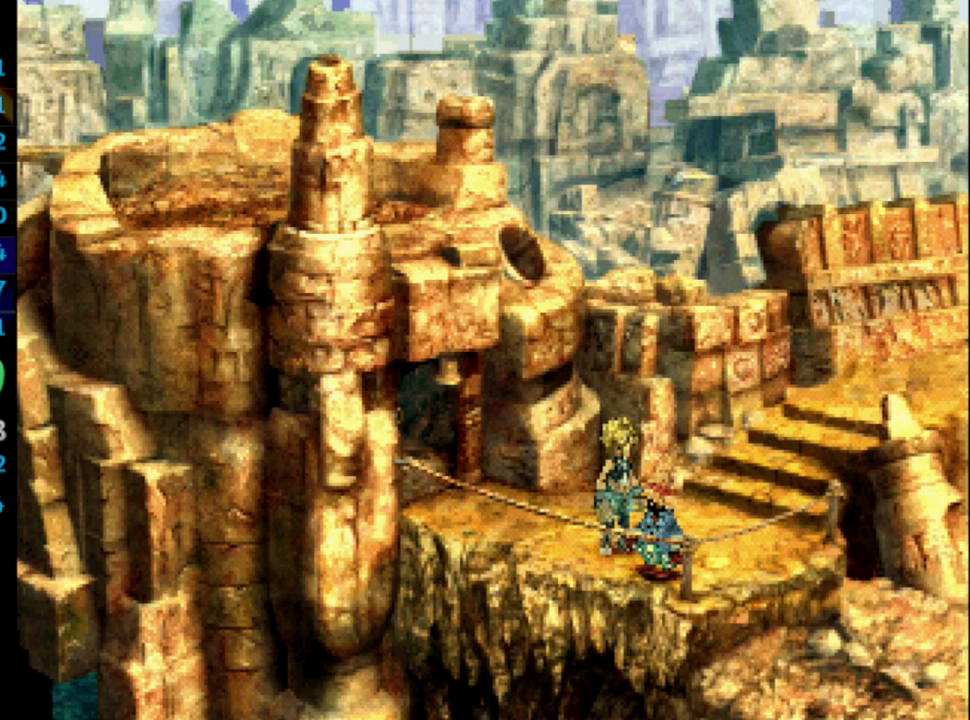
{"buttons": ["DPAD_UP", "DPAD_LEFT"], "left_stick": "center", "right_stick": "center", "events": [[33, "CROSS", "up"], [83, "SQUARE", "down"], [150, "CROSS", "down"], [150, "SQUARE", "up"], [167, "CROSS", "up"]]}
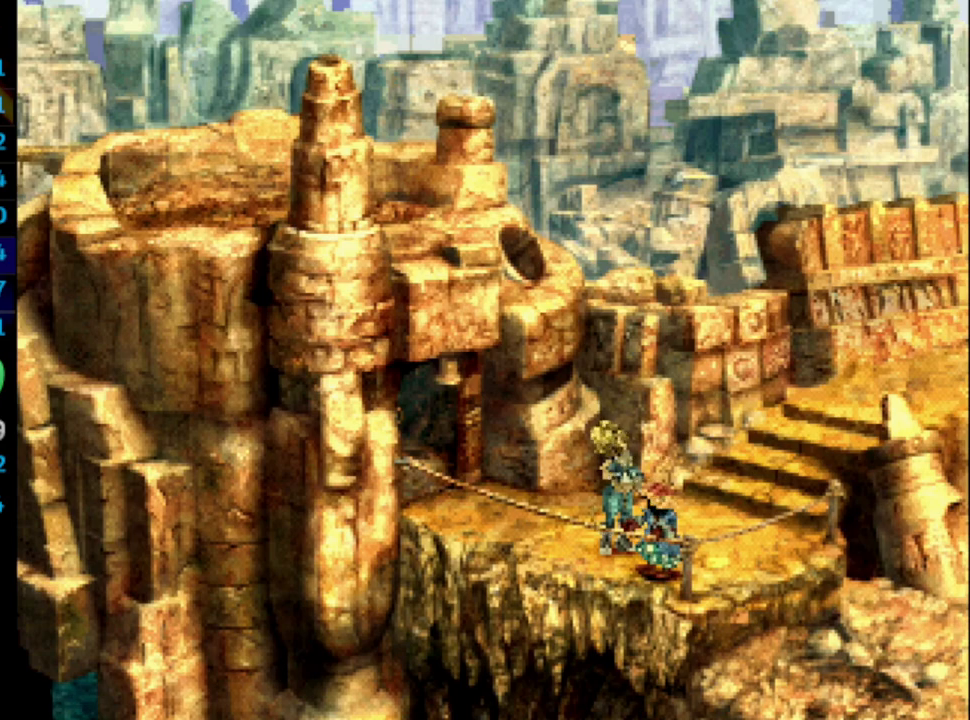
{"buttons": ["DPAD_UP", "DPAD_LEFT"], "left_stick": "center", "right_stick": "center", "events": []}
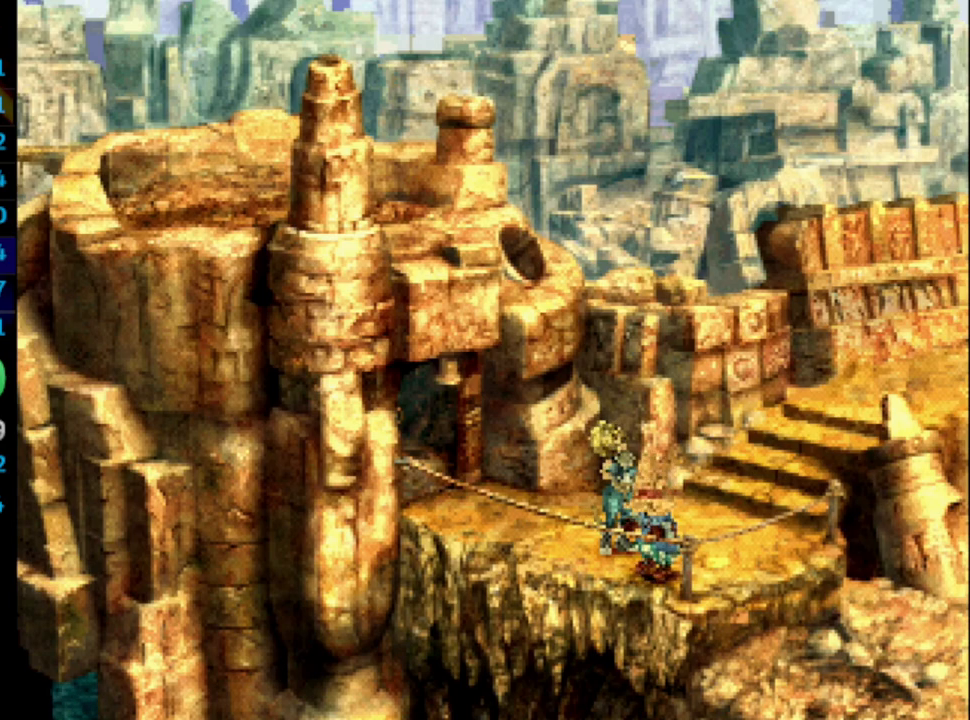
{"buttons": ["DPAD_UP", "DPAD_LEFT"], "left_stick": "center", "right_stick": "center", "events": []}
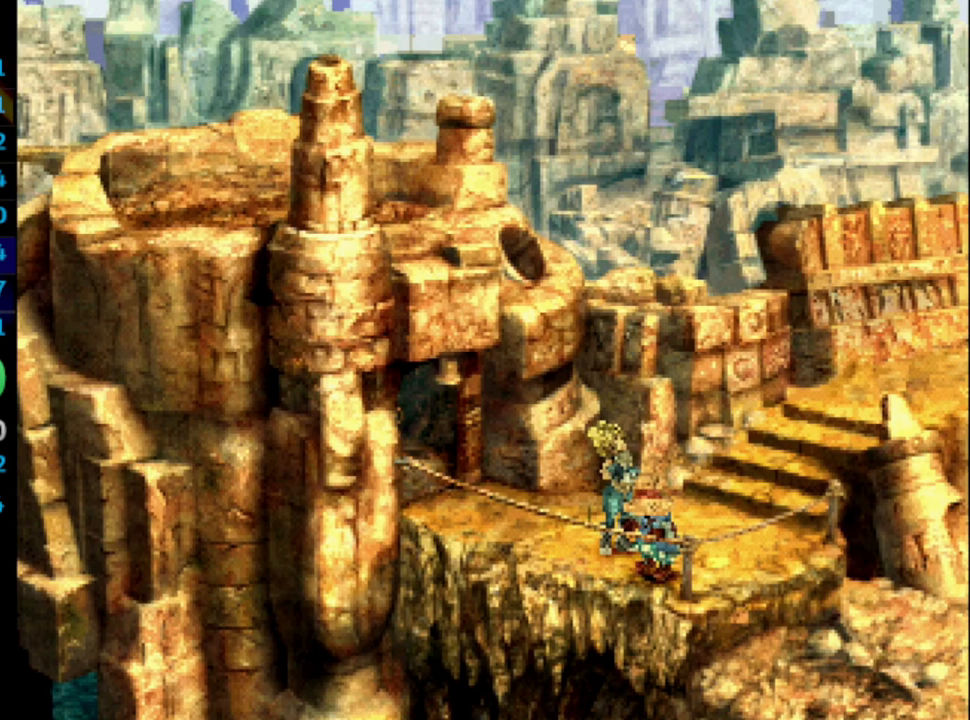
{"buttons": ["DPAD_UP", "DPAD_LEFT"], "left_stick": "center", "right_stick": "center", "events": []}
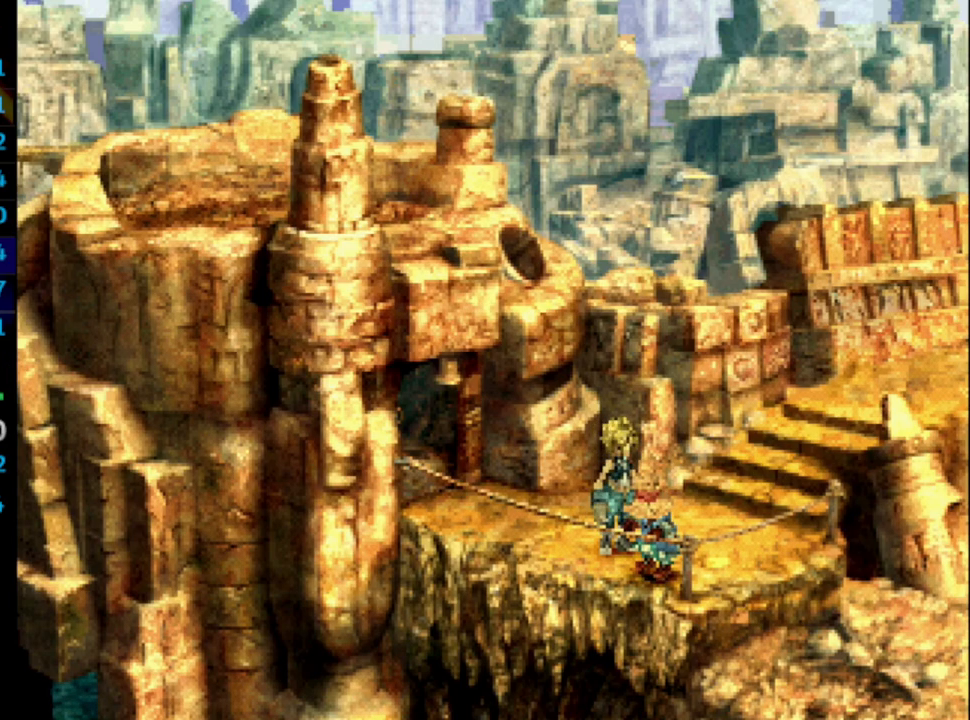
{"buttons": ["CROSS", "DPAD_UP", "DPAD_LEFT"], "left_stick": "center", "right_stick": "center", "events": [[450, "CROSS", "down"]]}
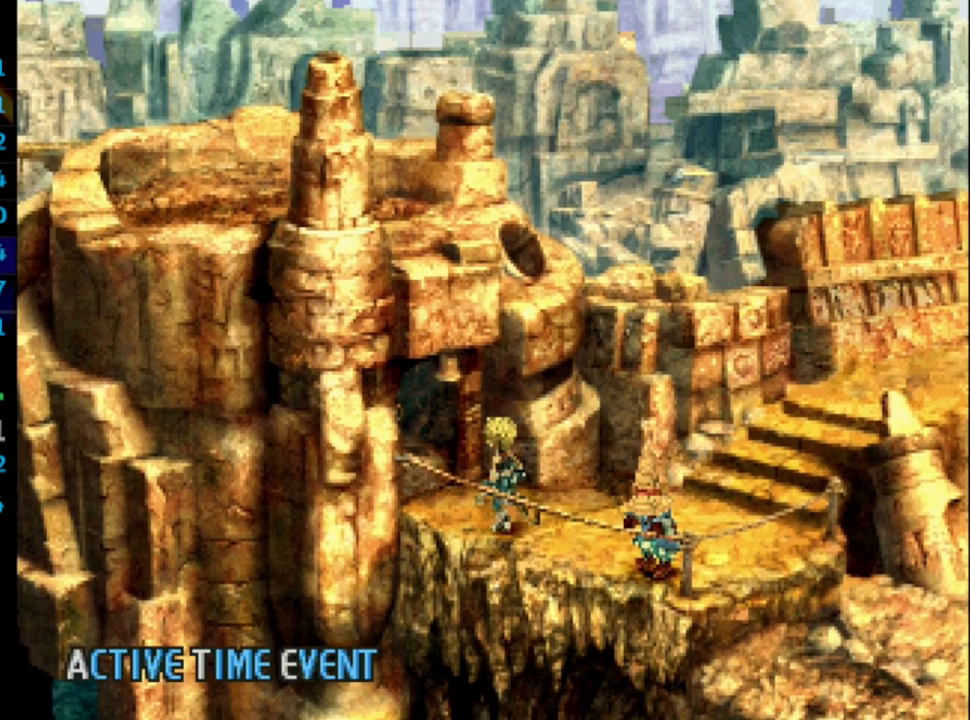
{"buttons": ["SQUARE"], "left_stick": "center", "right_stick": "center", "events": [[17, "CROSS", "up"], [17, "SQUARE", "down"], [50, "CROSS", "down"], [83, "SQUARE", "up"], [100, "CROSS", "up"], [117, "SQUARE", "down"], [167, "CROSS", "down"], [167, "SQUARE", "up"], [200, "CROSS", "up"], [217, "SQUARE", "down"], [250, "CROSS", "down"], [283, "SQUARE", "up"], [300, "CROSS", "up"], [317, "DPAD_UP", "up"], [333, "DPAD_LEFT", "up"], [383, "CROSS", "down"], [417, "CROSS", "up"], [450, "SQUARE", "down"]]}
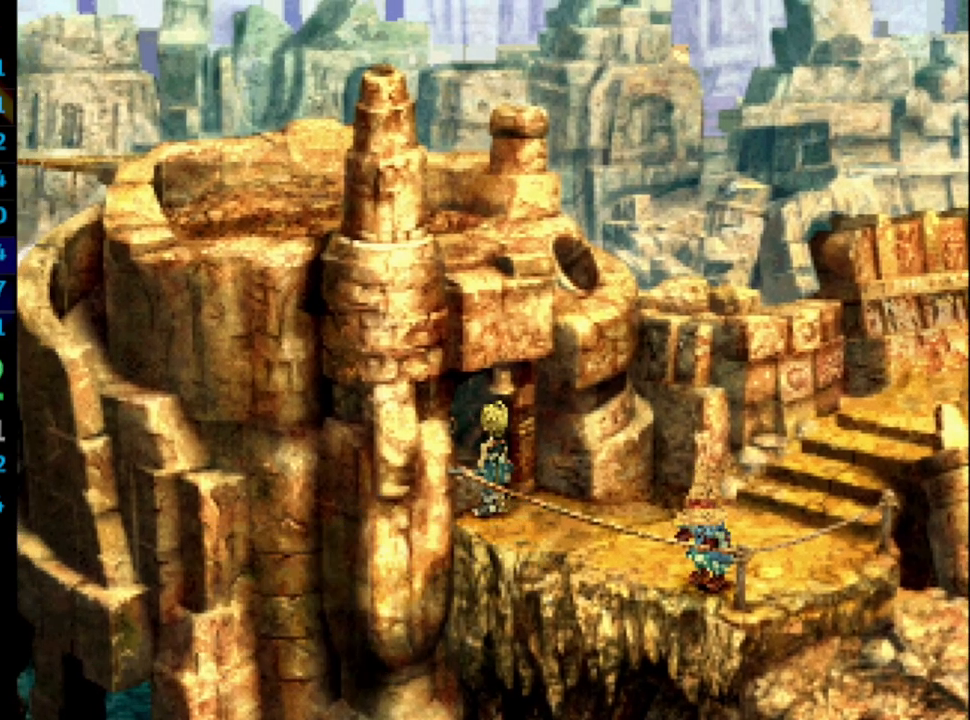
{"buttons": ["DPAD_RIGHT"], "left_stick": "center", "right_stick": "center", "events": [[17, "CROSS", "down"], [33, "CROSS", "up"], [33, "SQUARE", "up"], [50, "SQUARE", "down"], [100, "CROSS", "down"], [100, "SQUARE", "up"], [167, "CROSS", "up"], [167, "SQUARE", "down"], [233, "CROSS", "down"], [233, "SQUARE", "up"], [250, "CROSS", "up"], [267, "SQUARE", "down"], [283, "CROSS", "down"], [317, "SQUARE", "up"], [367, "CROSS", "up"], [367, "SQUARE", "down"], [433, "CROSS", "down"], [433, "DPAD_RIGHT", "down"], [433, "SQUARE", "up"], [500, "CROSS", "up"]]}
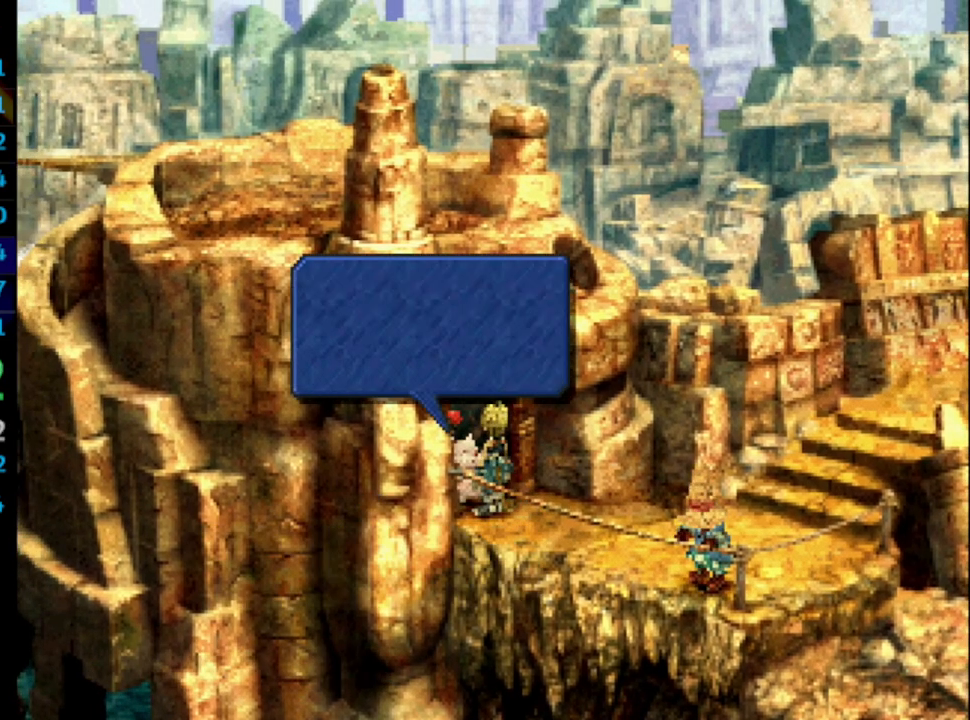
{"buttons": ["CROSS"], "left_stick": "center", "right_stick": "center", "events": [[17, "SQUARE", "down"], [33, "CROSS", "down"], [33, "SQUARE", "up"], [100, "CROSS", "up"], [100, "DPAD_RIGHT", "up"], [117, "SQUARE", "down"], [150, "CROSS", "down"], [167, "CROSS", "up"], [233, "CROSS", "down"], [250, "SQUARE", "up"], [317, "CROSS", "up"], [333, "SQUARE", "down"], [367, "CROSS", "down"], [367, "SQUARE", "up"], [400, "CROSS", "up"], [433, "SQUARE", "down"], [467, "CROSS", "down"], [467, "SQUARE", "up"]]}
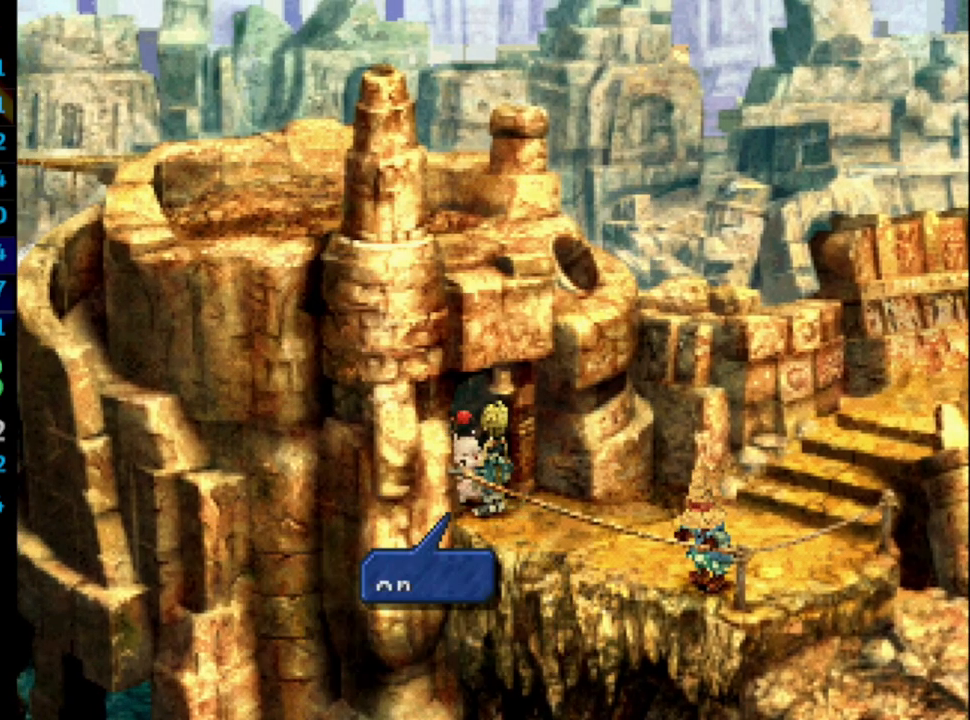
{"buttons": ["DPAD_DOWN", "DPAD_RIGHT"], "left_stick": "center", "right_stick": "center", "events": [[33, "CROSS", "up"], [33, "SQUARE", "down"], [50, "CROSS", "down"], [83, "SQUARE", "up"], [133, "CROSS", "up"], [133, "SQUARE", "down"], [167, "CROSS", "down"], [167, "SQUARE", "up"], [233, "CROSS", "up"], [233, "SQUARE", "down"], [267, "CROSS", "down"], [300, "SQUARE", "up"], [317, "DPAD_DOWN", "down"], [333, "CROSS", "up"], [333, "SQUARE", "down"], [383, "SQUARE", "up"], [400, "CROSS", "down"], [433, "CROSS", "up"], [433, "DPAD_RIGHT", "down"]]}
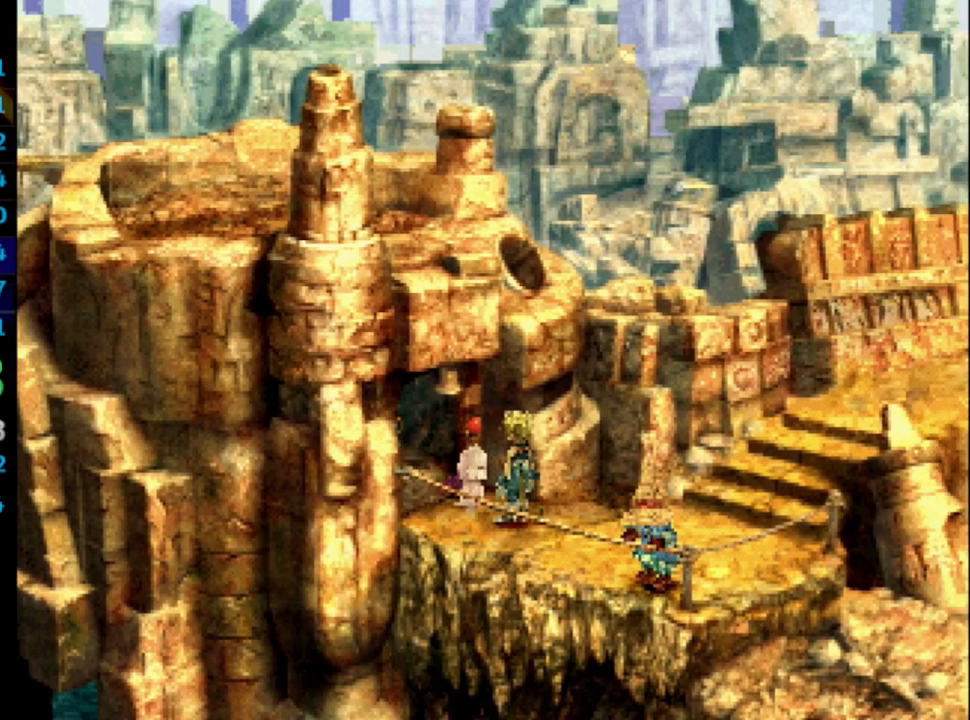
{"buttons": ["DPAD_DOWN", "DPAD_RIGHT"], "left_stick": "center", "right_stick": "center", "events": []}
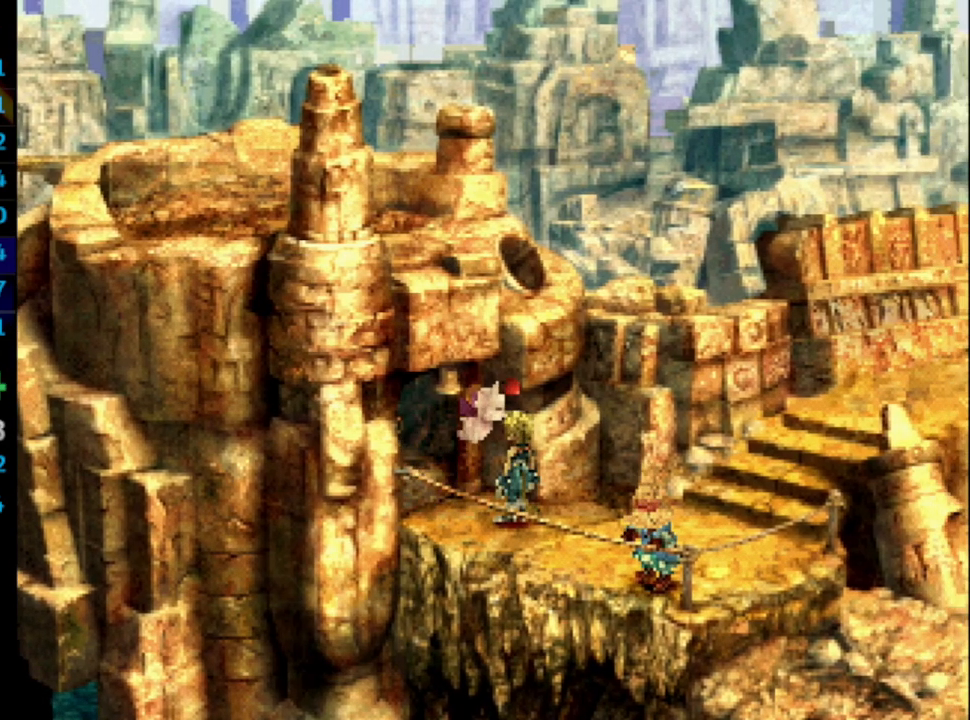
{"buttons": ["DPAD_DOWN", "DPAD_RIGHT"], "left_stick": "center", "right_stick": "center", "events": []}
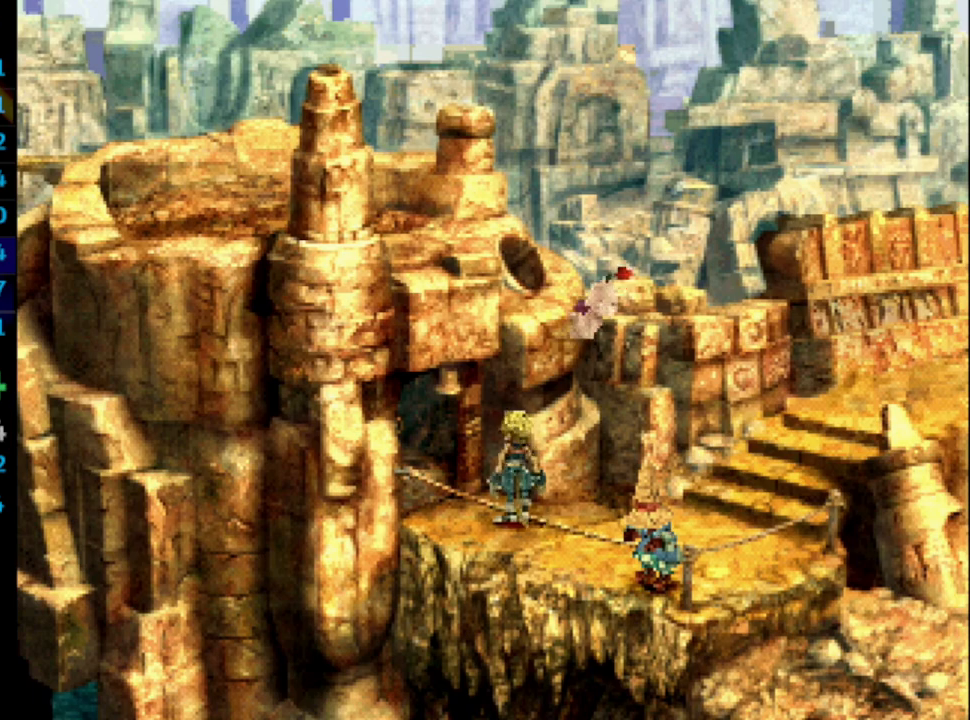
{"buttons": ["DPAD_DOWN", "DPAD_RIGHT"], "left_stick": "center", "right_stick": "center", "events": []}
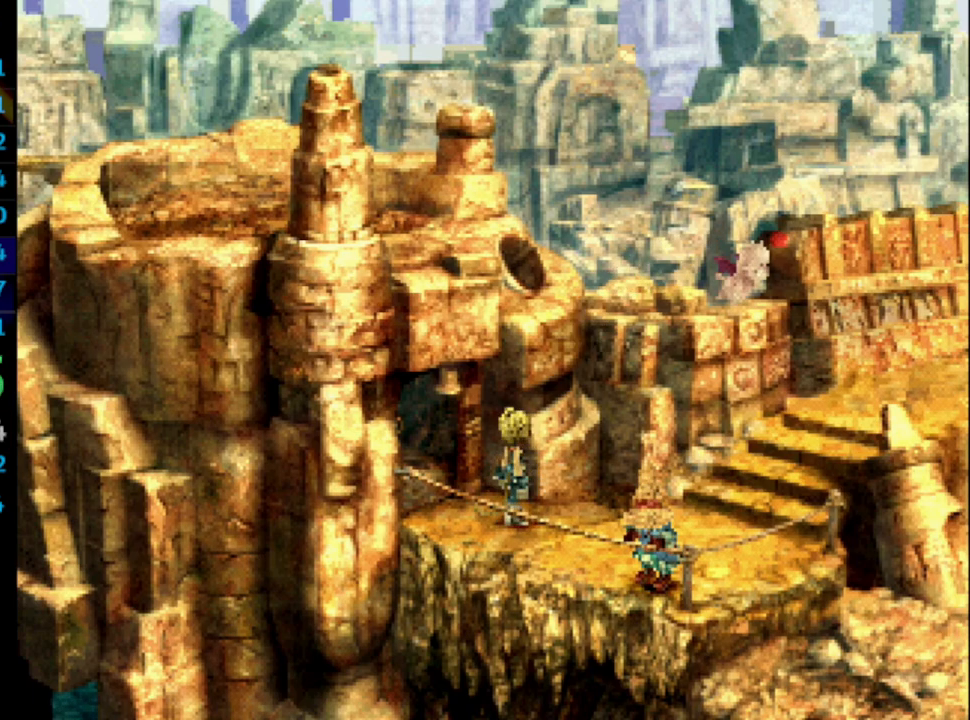
{"buttons": ["DPAD_DOWN", "DPAD_RIGHT"], "left_stick": "center", "right_stick": "center", "events": []}
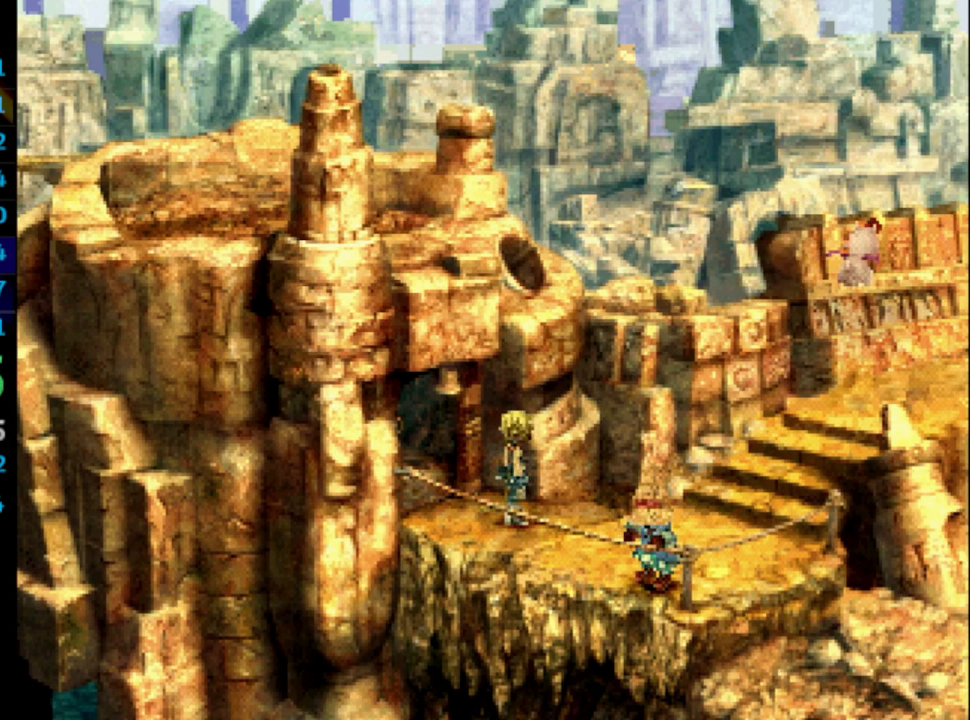
{"buttons": ["DPAD_DOWN", "DPAD_RIGHT"], "left_stick": "center", "right_stick": "center", "events": []}
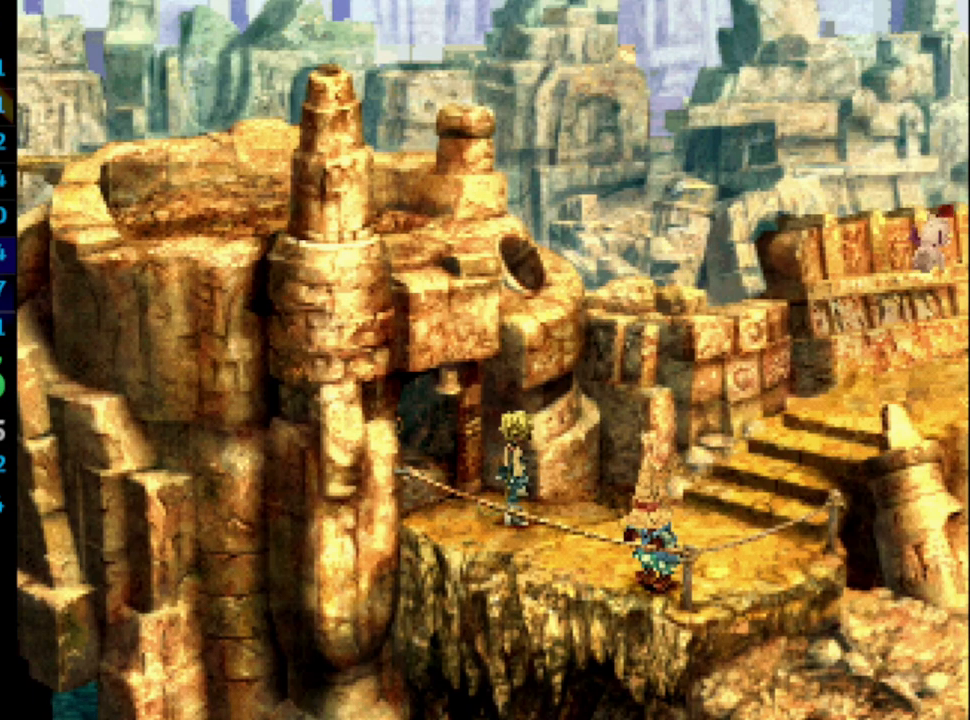
{"buttons": ["DPAD_DOWN", "DPAD_RIGHT"], "left_stick": "center", "right_stick": "center", "events": []}
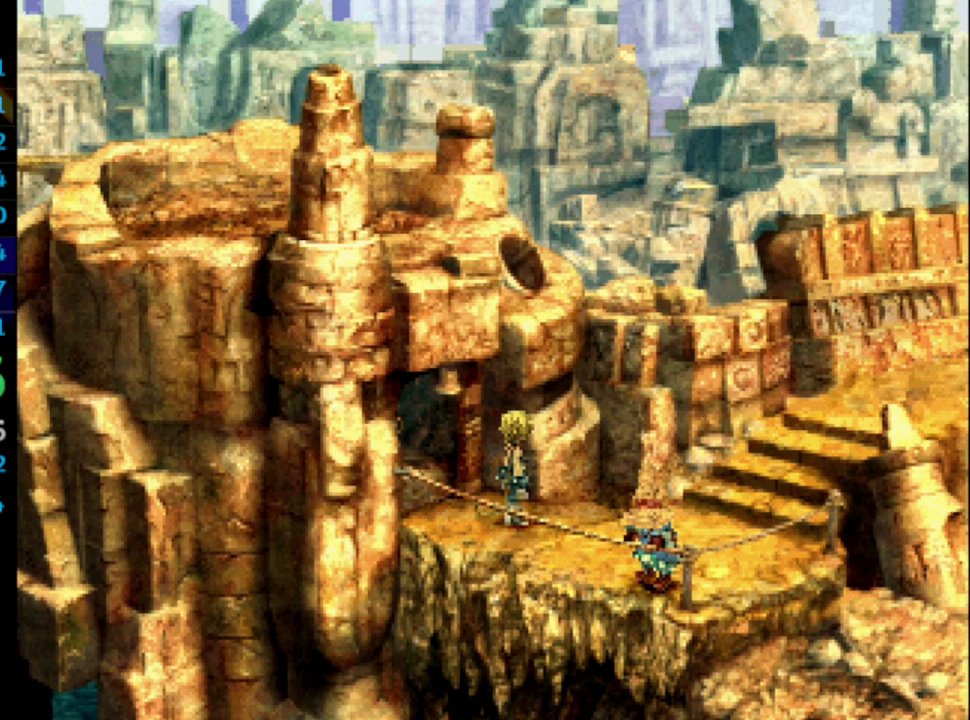
{"buttons": ["DPAD_DOWN", "DPAD_RIGHT"], "left_stick": "center", "right_stick": "center", "events": []}
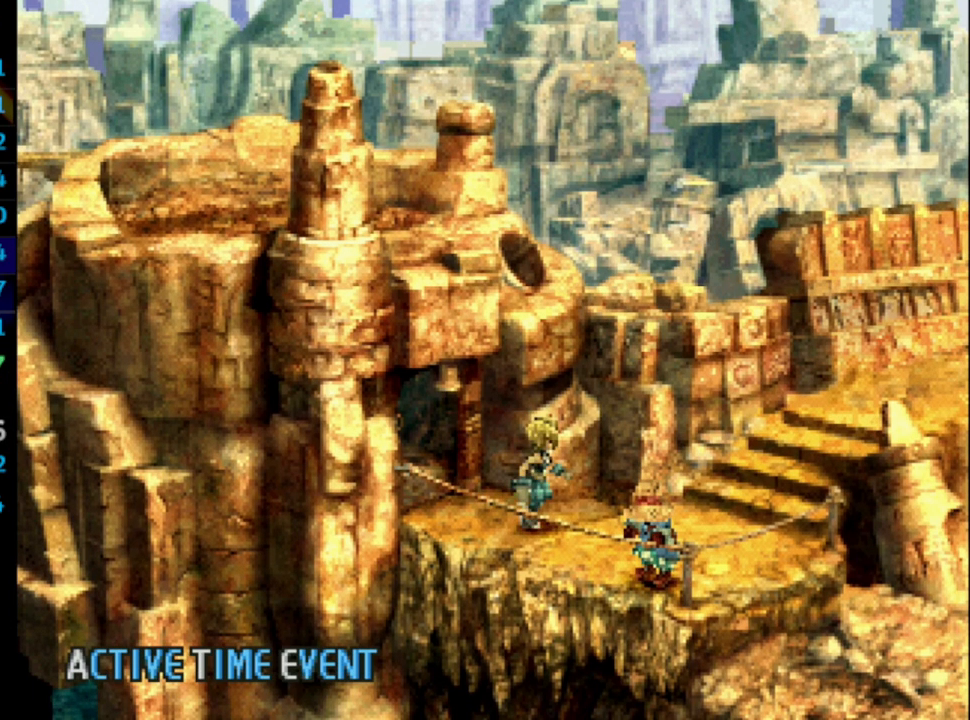
{"buttons": ["DPAD_UP", "DPAD_RIGHT"], "left_stick": "center", "right_stick": "center", "events": [[350, "DPAD_DOWN", "up"], [383, "DPAD_UP", "down"]]}
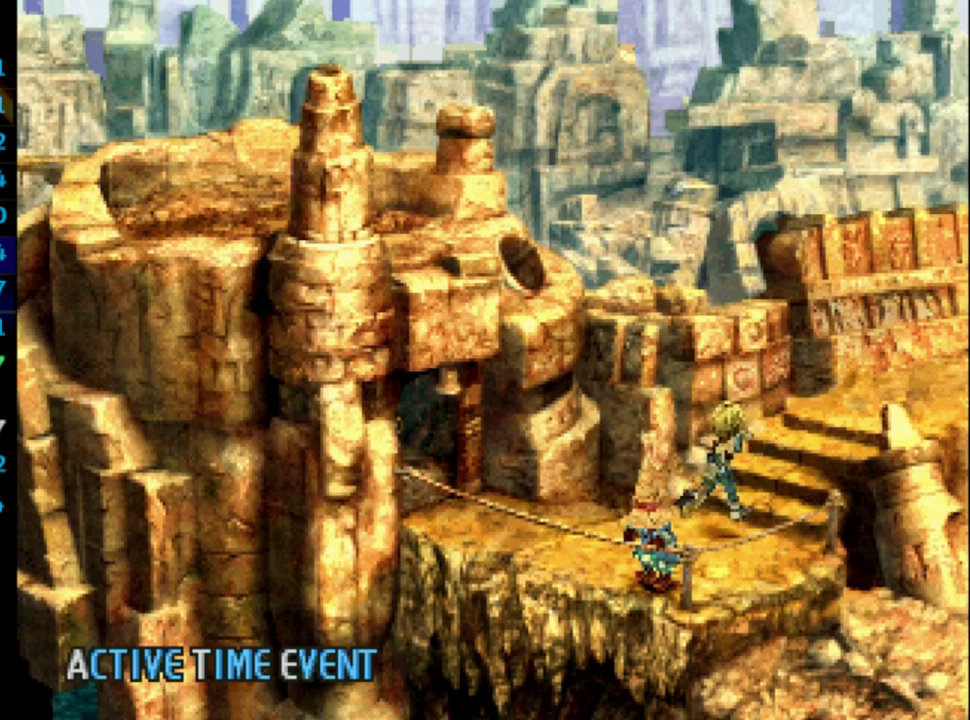
{"buttons": ["DPAD_UP", "DPAD_RIGHT"], "left_stick": "center", "right_stick": "center", "events": []}
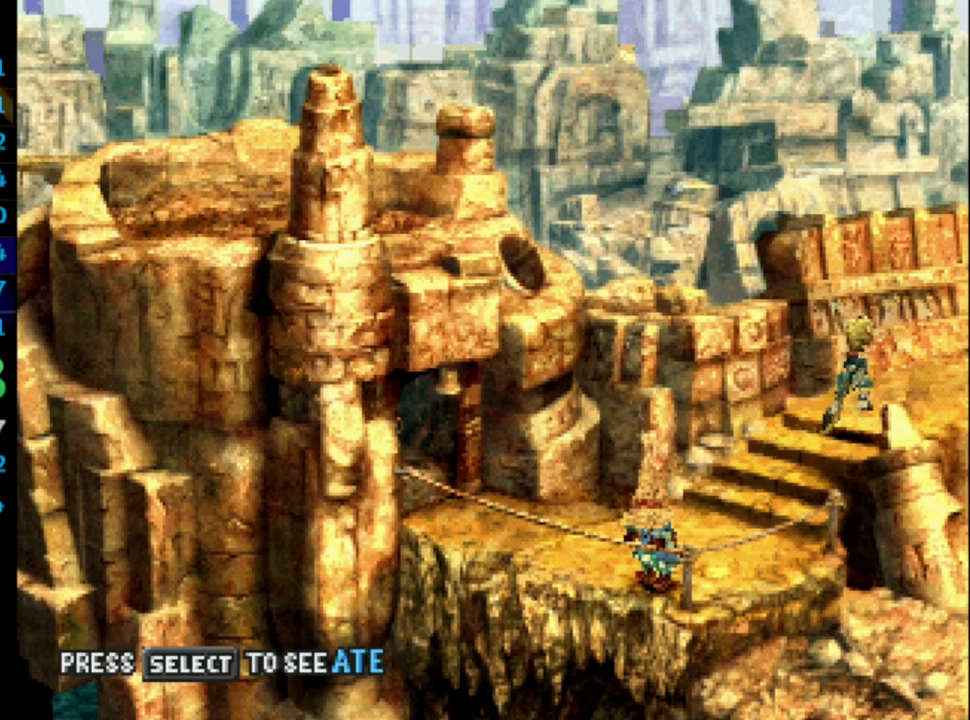
{"buttons": ["DPAD_UP", "DPAD_RIGHT"], "left_stick": "center", "right_stick": "center", "events": []}
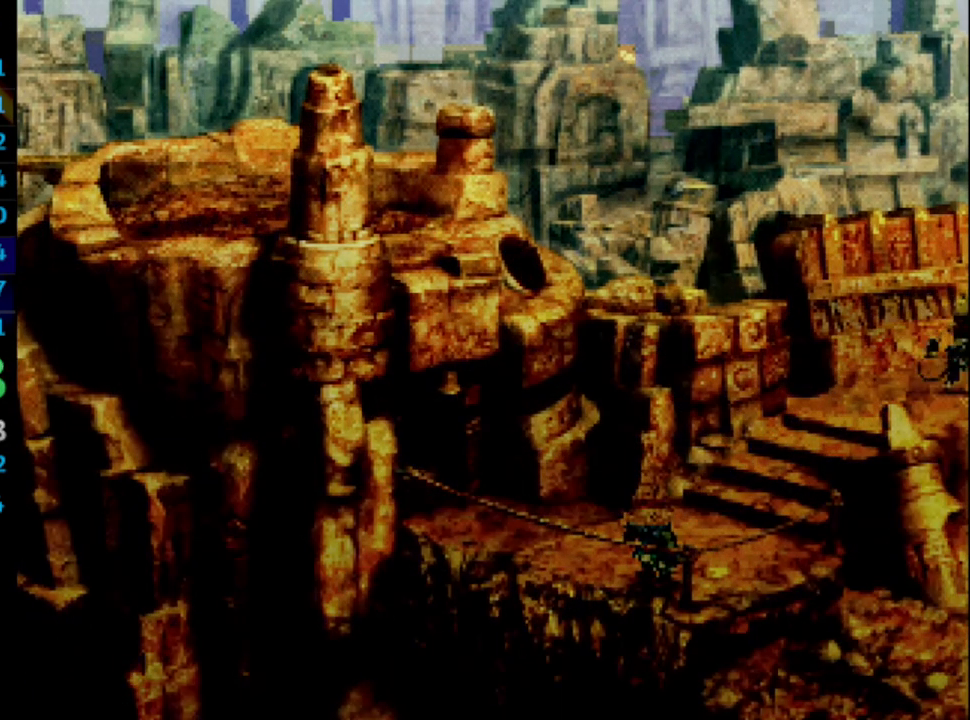
{"buttons": ["DPAD_RIGHT"], "left_stick": "center", "right_stick": "center", "events": [[300, "DPAD_UP", "up"]]}
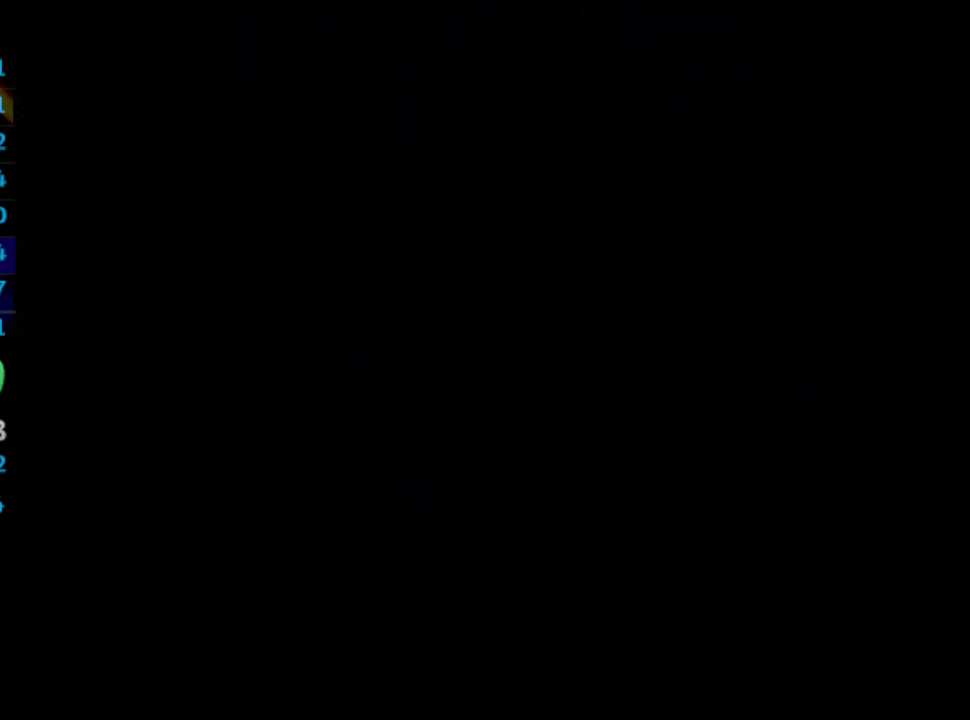
{"buttons": ["DPAD_RIGHT"], "left_stick": "center", "right_stick": "center", "events": []}
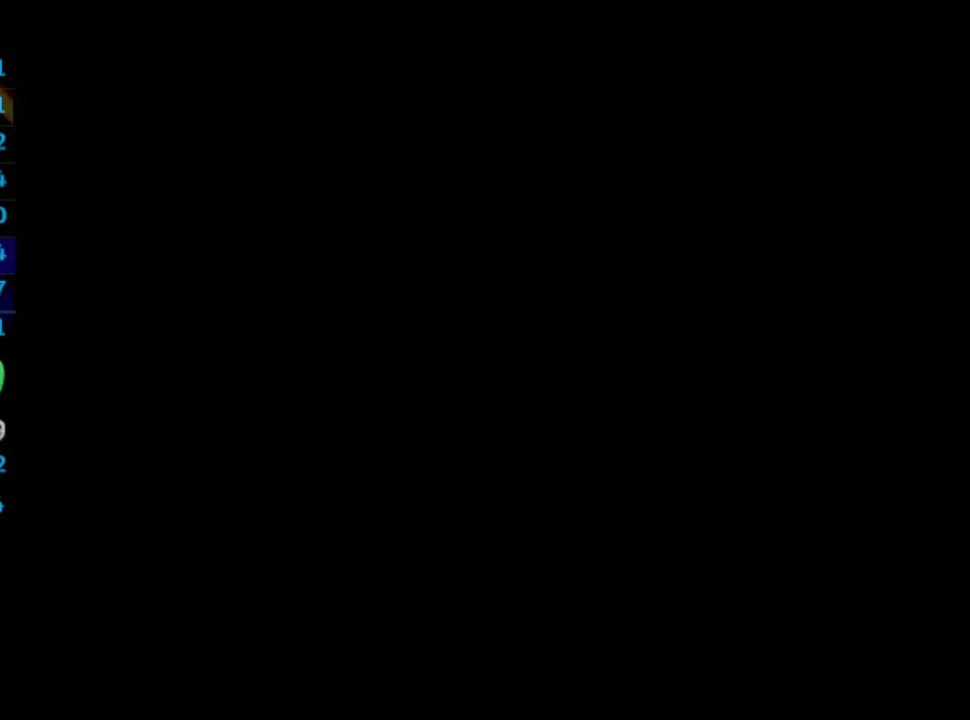
{"buttons": ["DPAD_RIGHT"], "left_stick": "center", "right_stick": "center", "events": []}
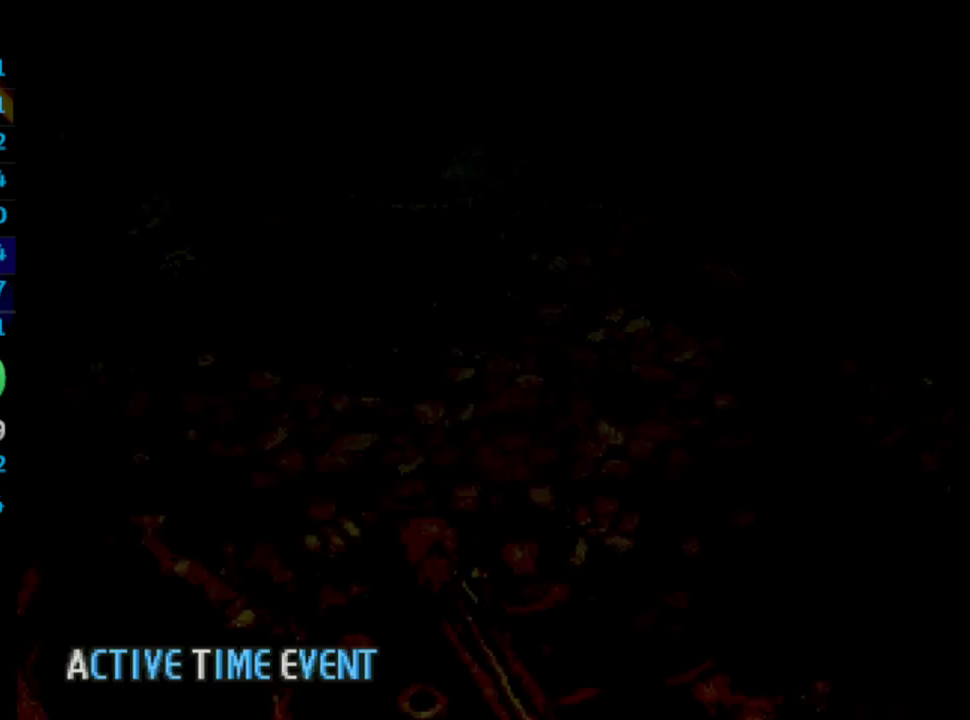
{"buttons": ["DPAD_DOWN", "DPAD_RIGHT"], "left_stick": "center", "right_stick": "center", "events": [[450, "DPAD_DOWN", "down"]]}
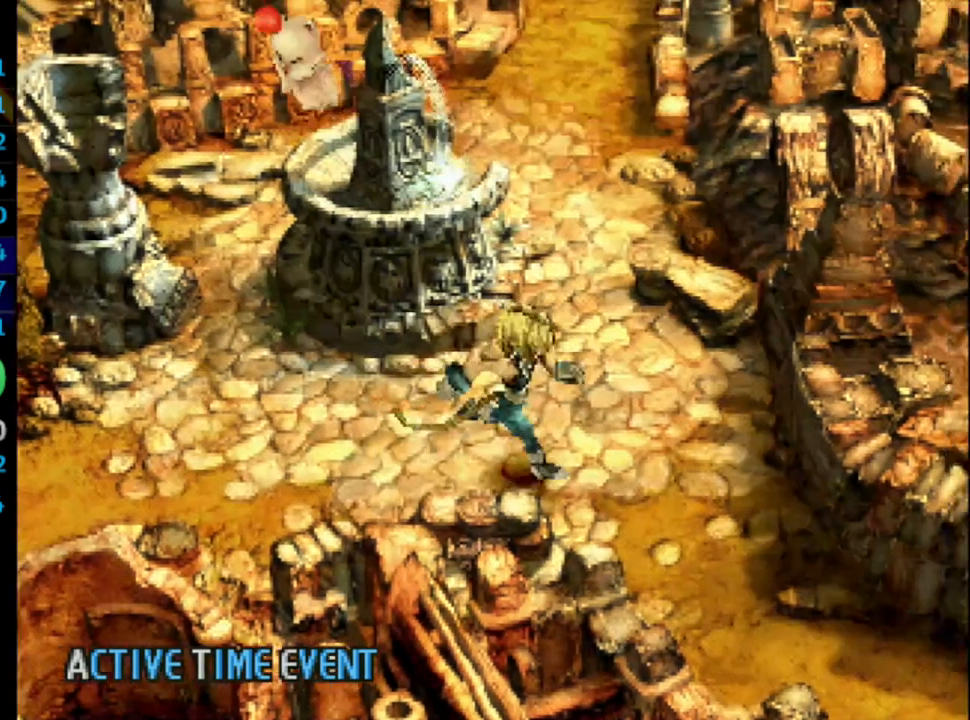
{"buttons": ["DPAD_DOWN", "DPAD_RIGHT"], "left_stick": "center", "right_stick": "center", "events": []}
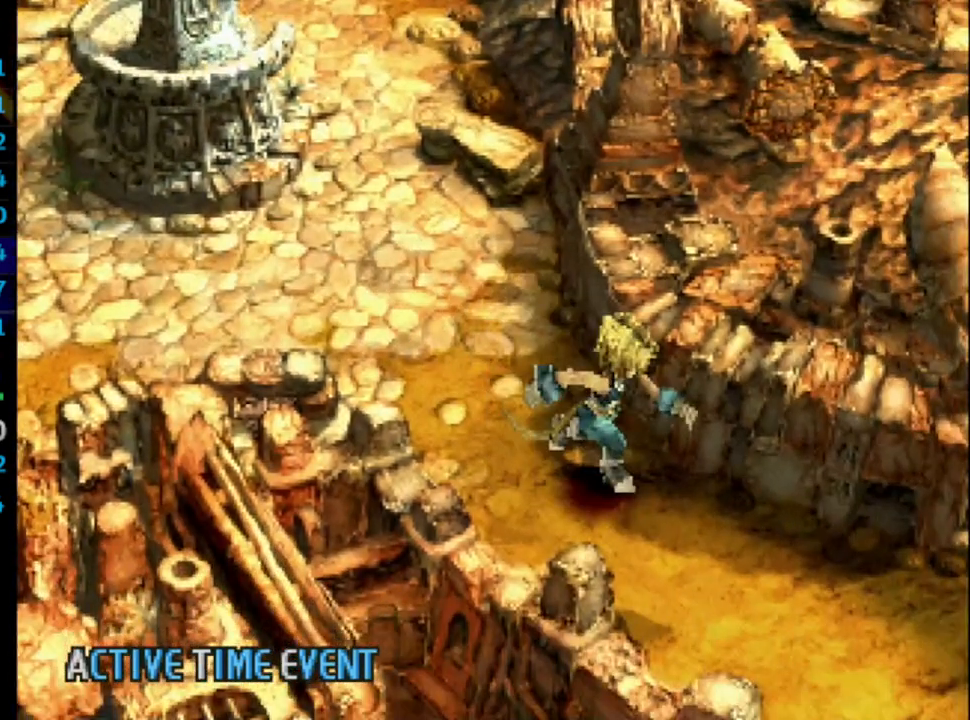
{"buttons": ["DPAD_DOWN", "DPAD_RIGHT"], "left_stick": "center", "right_stick": "center", "events": []}
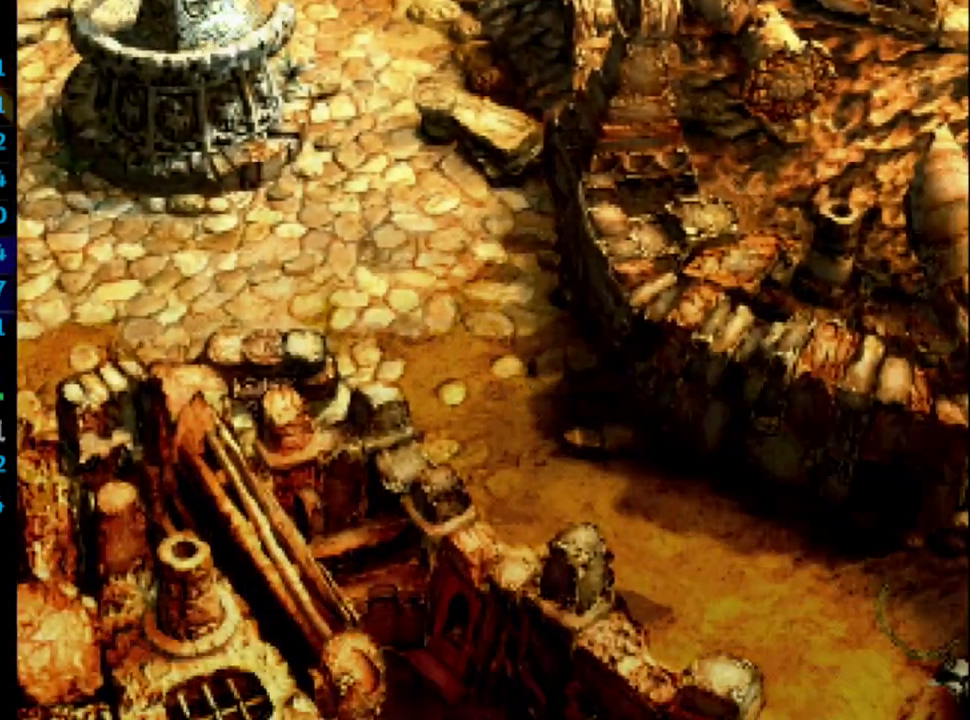
{"buttons": ["DPAD_DOWN", "DPAD_RIGHT"], "left_stick": "center", "right_stick": "center", "events": []}
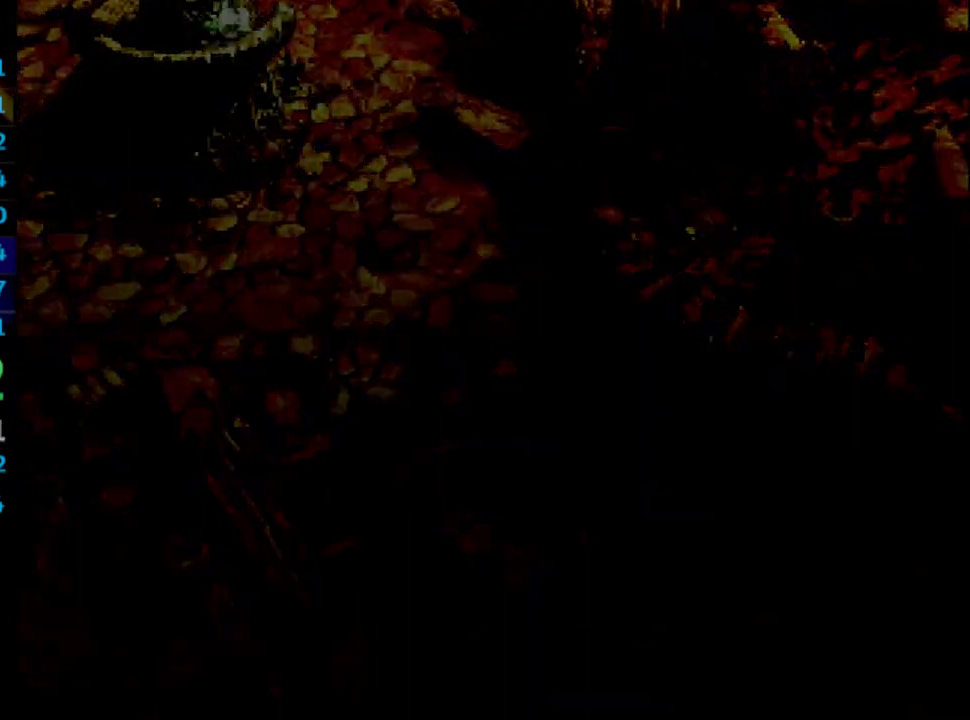
{"buttons": ["DPAD_DOWN"], "left_stick": "center", "right_stick": "center", "events": [[83, "DPAD_RIGHT", "up"]]}
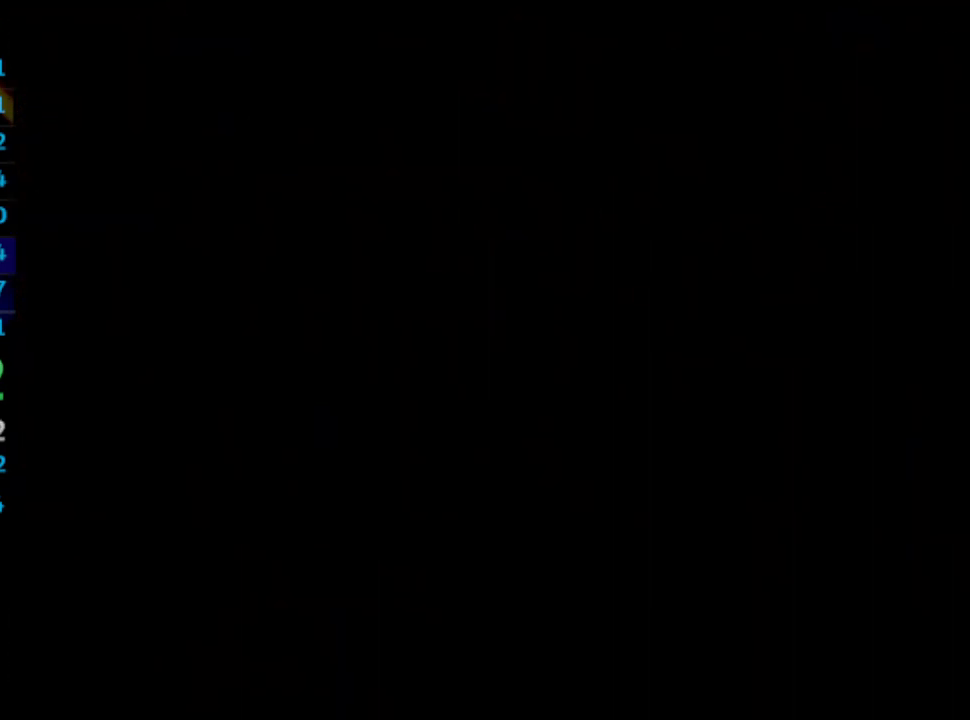
{"buttons": ["DPAD_DOWN"], "left_stick": "center", "right_stick": "center", "events": []}